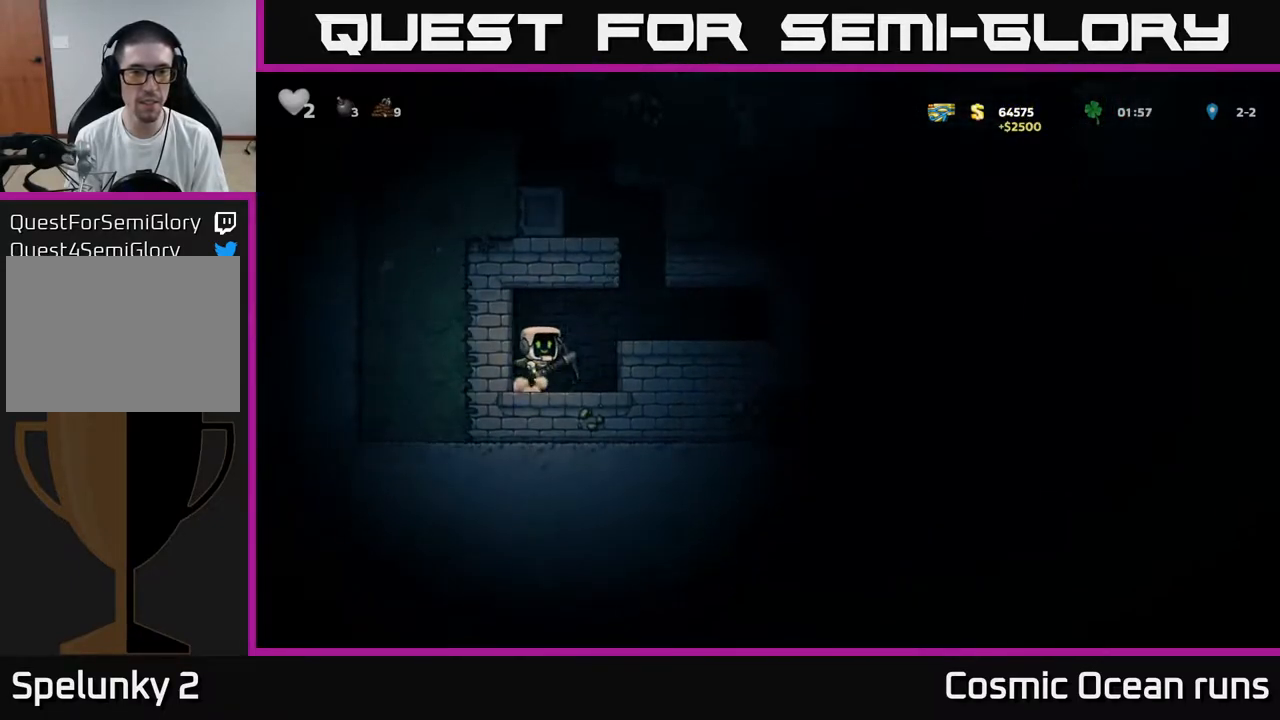
Gameplay with a controller (Xbox layout); each line is a JSON object with the inputs held at the frame after it. "events" lists button and stick changes between this image and that frame as [ms after this image, input, new state], when the widget could be followed in between.
{"buttons": ["A"], "left_stick": "center", "right_stick": "center", "events": [[83, "A", "up"], [150, "DPAD_RIGHT", "up"], [417, "A", "down"]]}
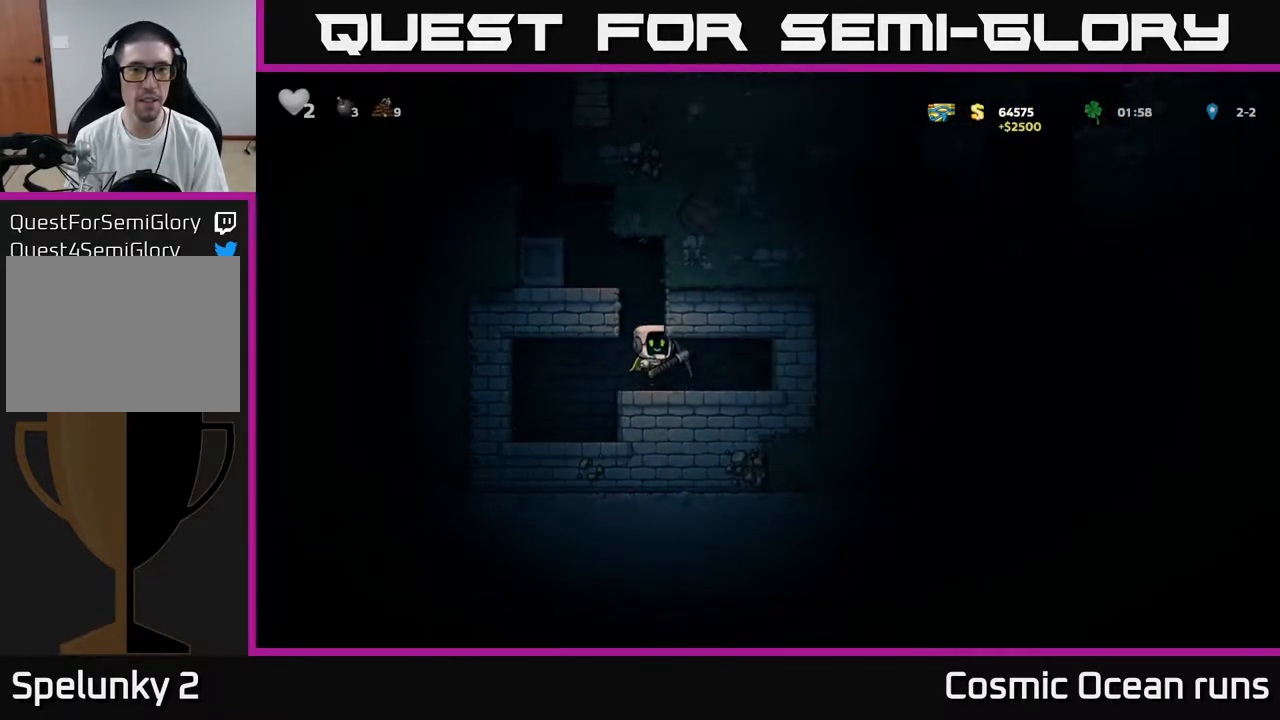
{"buttons": [], "left_stick": "center", "right_stick": "center", "events": [[67, "DPAD_LEFT", "down"], [133, "DPAD_LEFT", "up"], [217, "A", "up"]]}
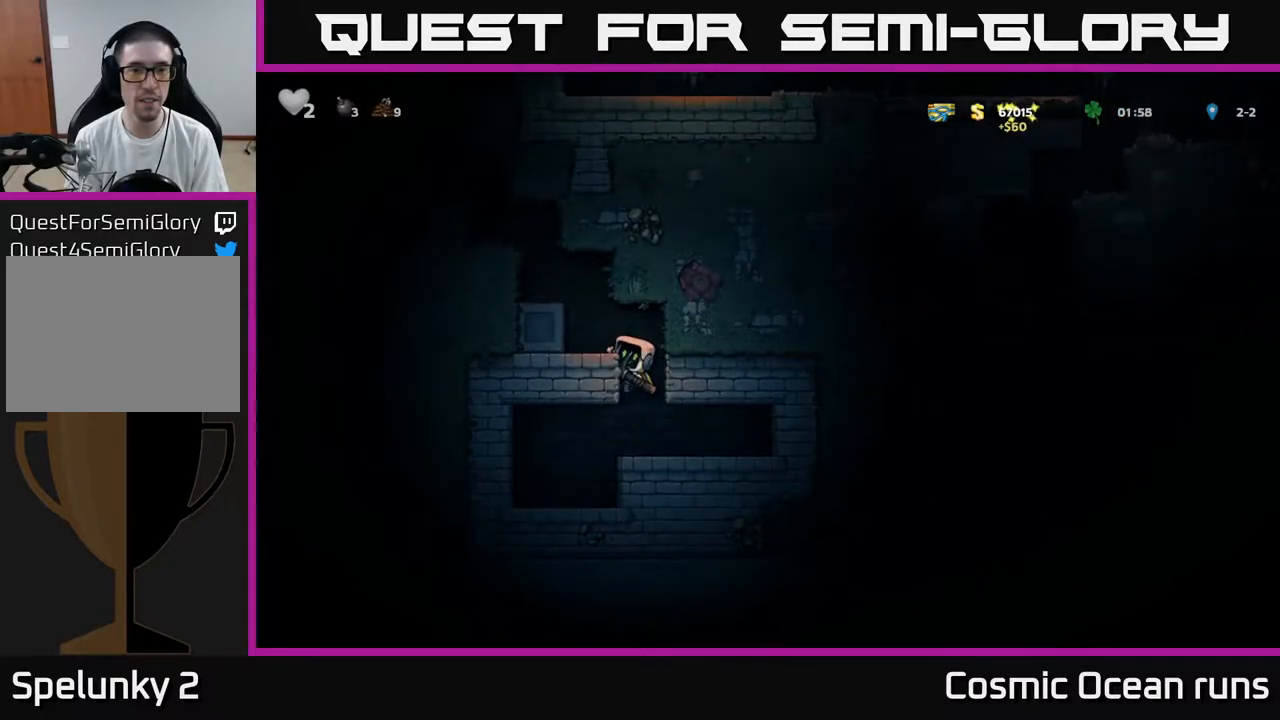
{"buttons": ["DPAD_RIGHT"], "left_stick": "center", "right_stick": "center", "events": [[17, "A", "down"], [83, "DPAD_LEFT", "down"], [167, "A", "up"], [233, "DPAD_LEFT", "up"], [467, "DPAD_RIGHT", "down"]]}
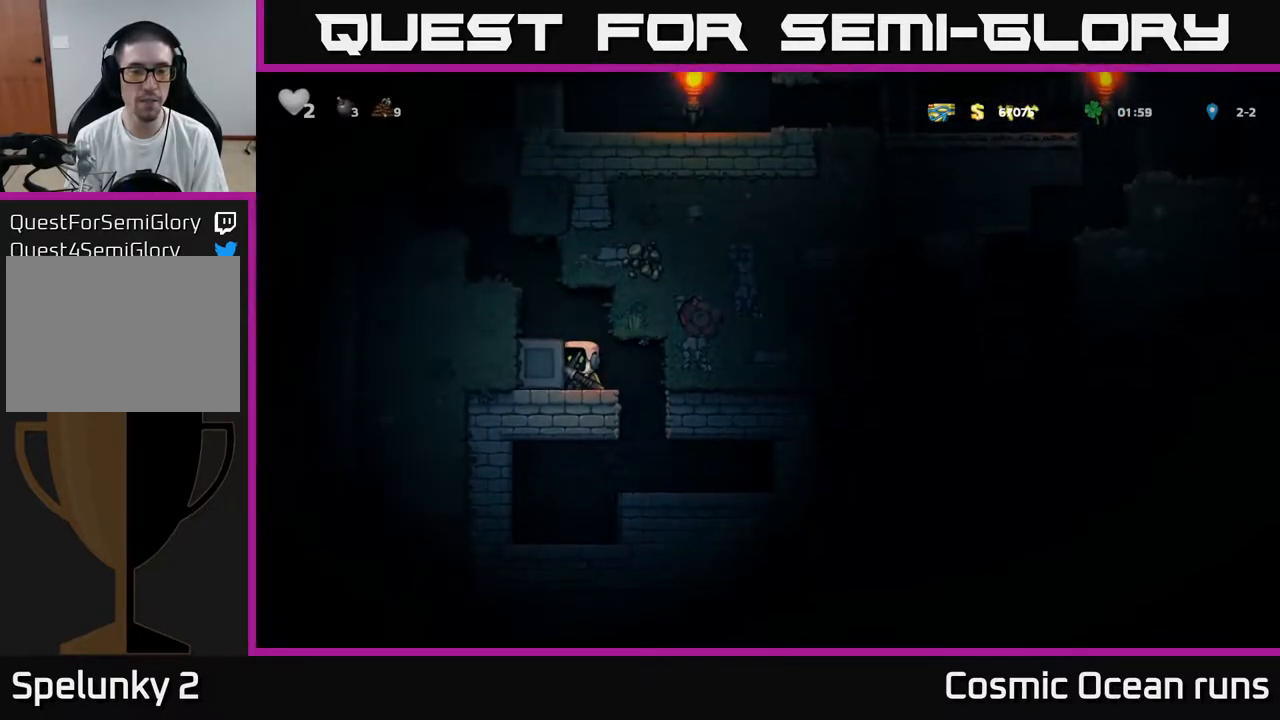
{"buttons": ["A", "X"], "left_stick": "center", "right_stick": "center", "events": [[17, "DPAD_RIGHT", "up"], [383, "A", "down"], [383, "X", "down"]]}
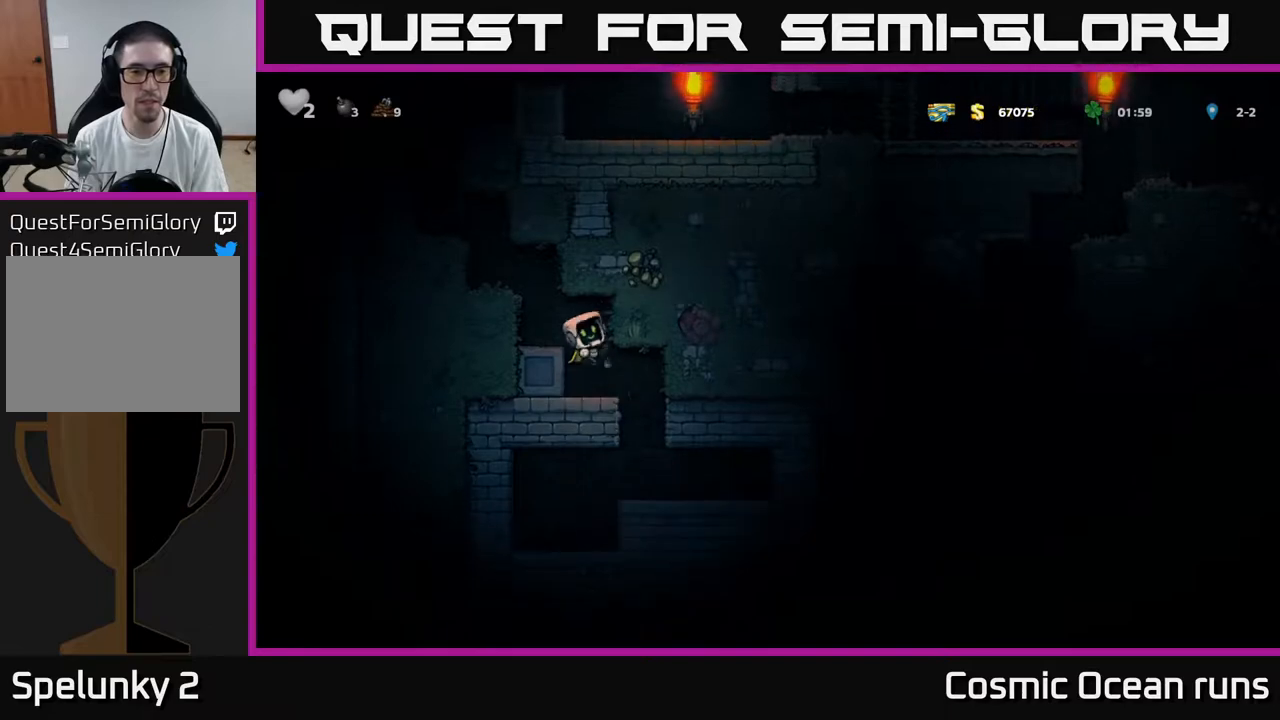
{"buttons": [], "left_stick": "center", "right_stick": "center", "events": [[50, "X", "up"], [100, "A", "up"]]}
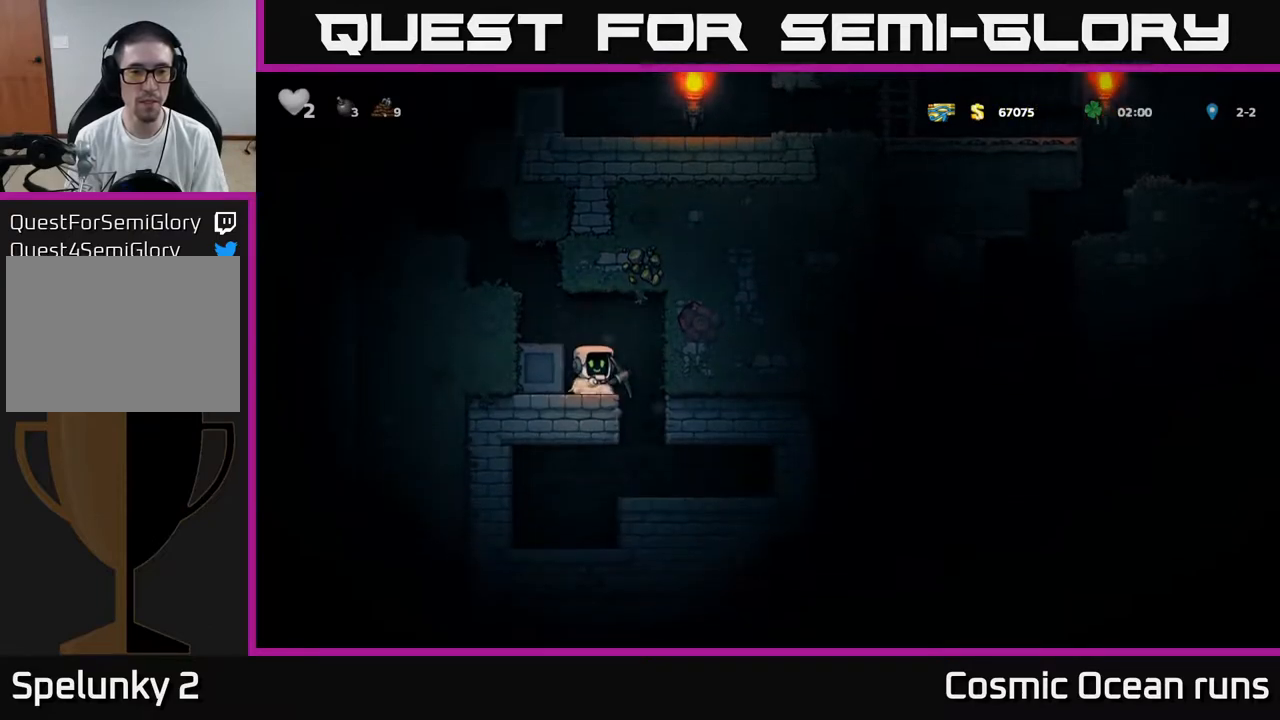
{"buttons": ["DPAD_RIGHT"], "left_stick": "center", "right_stick": "center", "events": [[283, "A", "down"], [283, "X", "down"], [317, "DPAD_RIGHT", "down"], [433, "X", "up"], [450, "A", "up"]]}
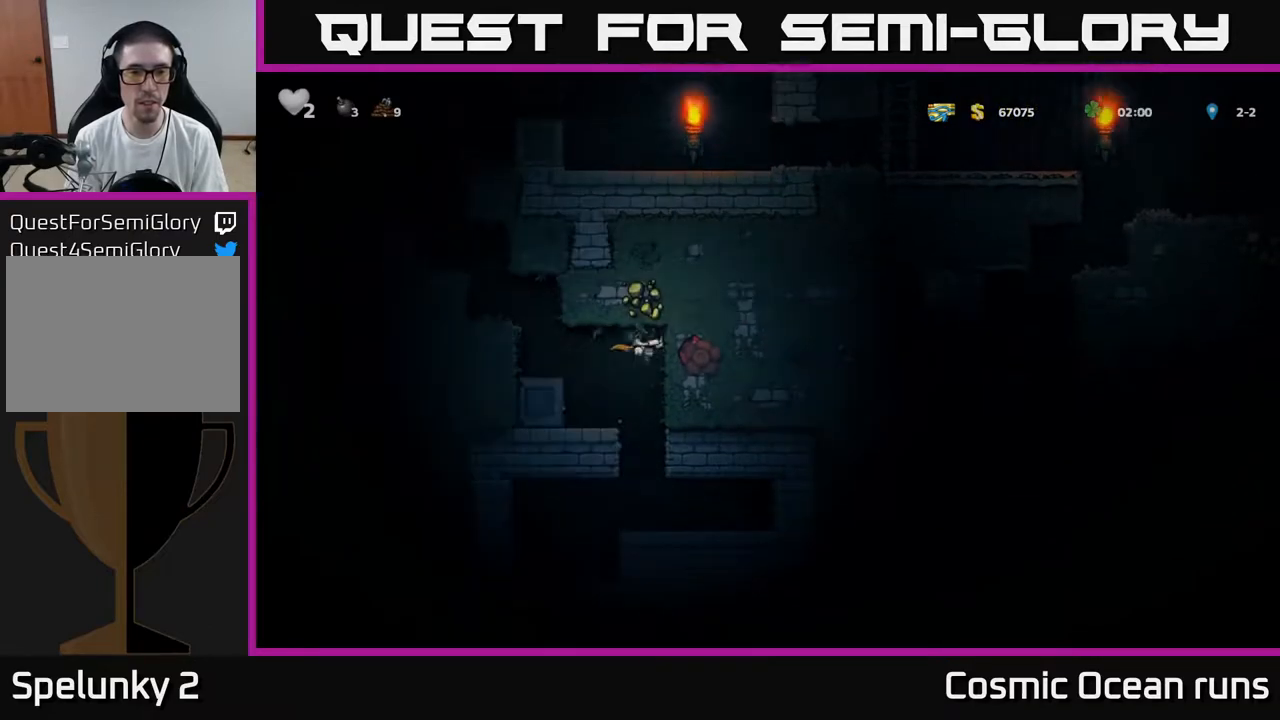
{"buttons": [], "left_stick": "center", "right_stick": "center", "events": [[33, "DPAD_RIGHT", "up"], [83, "DPAD_LEFT", "down"], [350, "DPAD_LEFT", "up"]]}
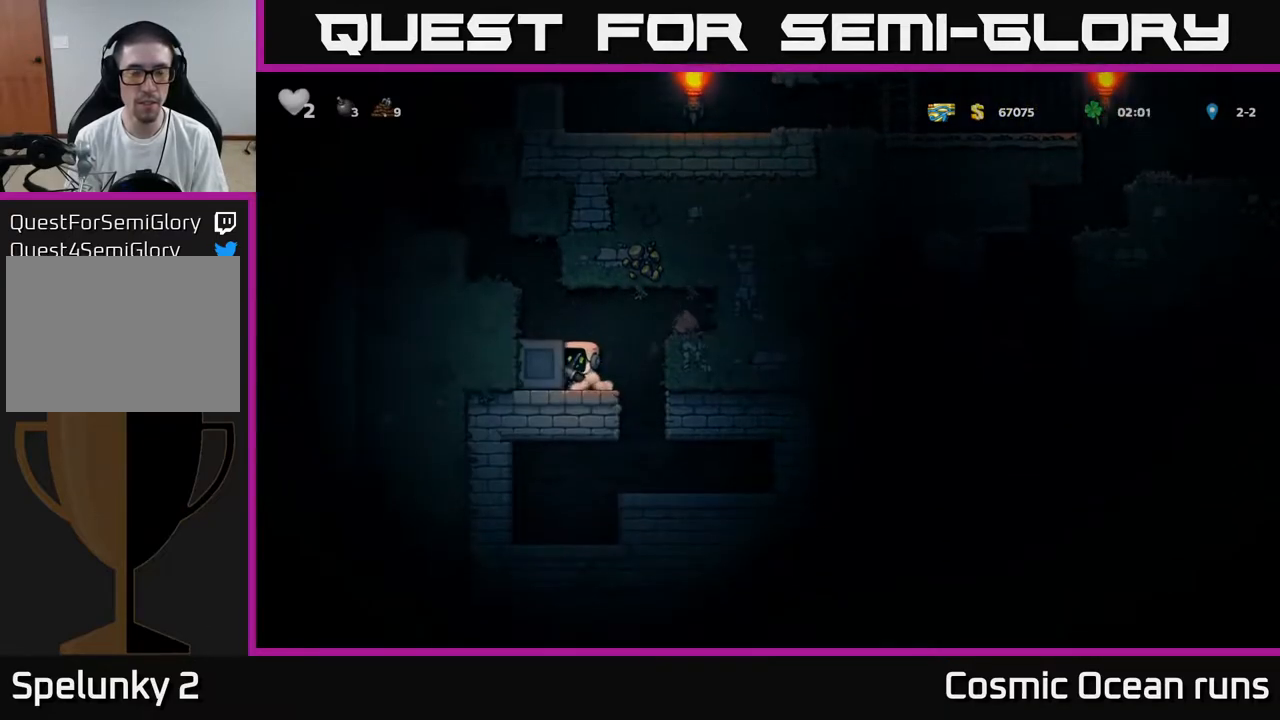
{"buttons": [], "left_stick": "center", "right_stick": "center", "events": [[100, "DPAD_RIGHT", "down"], [133, "A", "down"], [283, "A", "up"], [433, "DPAD_RIGHT", "up"]]}
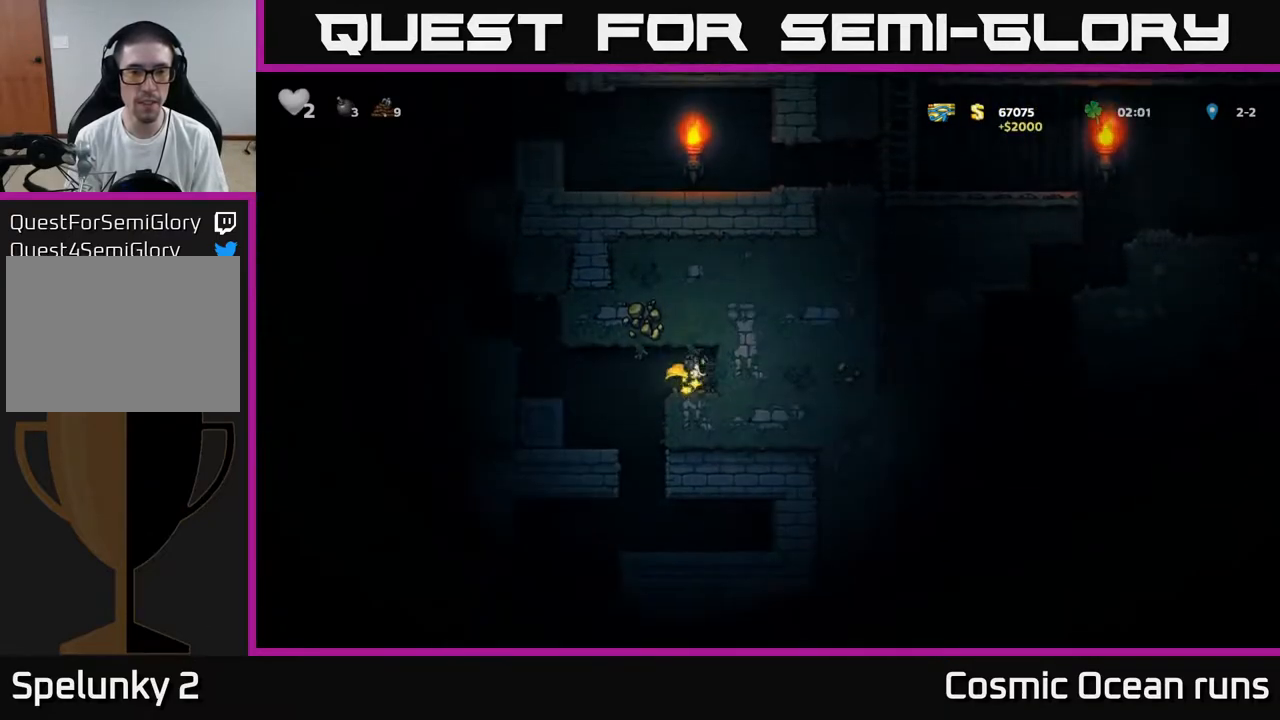
{"buttons": ["DPAD_RIGHT"], "left_stick": "center", "right_stick": "center", "events": [[33, "DPAD_LEFT", "down"], [283, "DPAD_LEFT", "up"], [483, "DPAD_RIGHT", "down"]]}
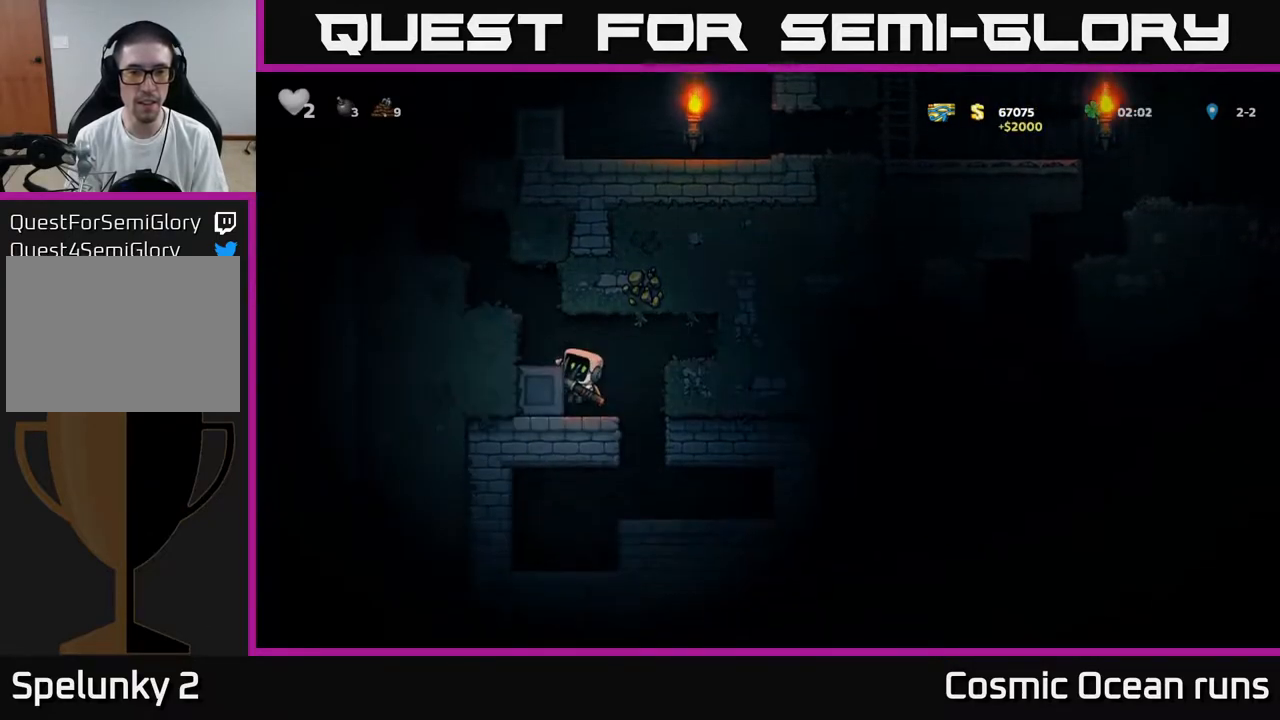
{"buttons": [], "left_stick": "center", "right_stick": "center", "events": [[17, "DPAD_RIGHT", "up"], [350, "DPAD_RIGHT", "down"], [417, "DPAD_RIGHT", "up"]]}
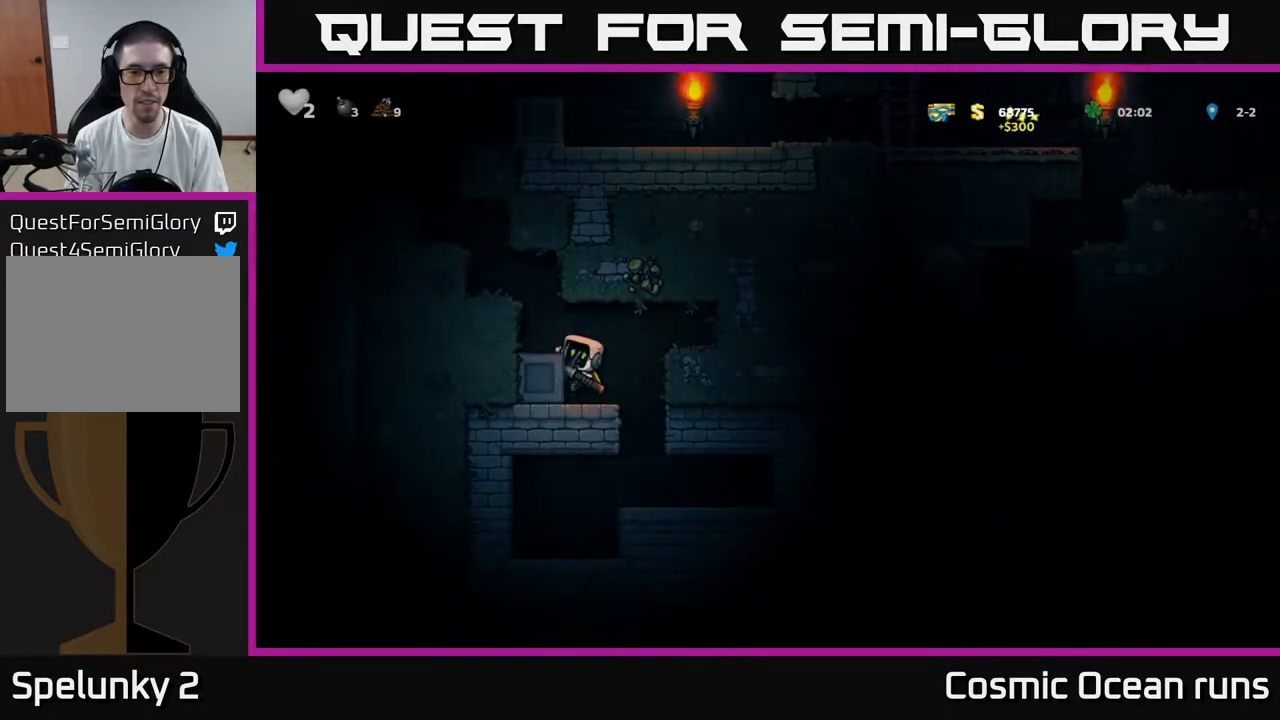
{"buttons": [], "left_stick": "center", "right_stick": "center", "events": [[133, "DPAD_DOWN", "down"], [183, "A", "down"], [267, "DPAD_DOWN", "up"], [317, "A", "up"], [400, "DPAD_RIGHT", "down"], [467, "DPAD_RIGHT", "up"]]}
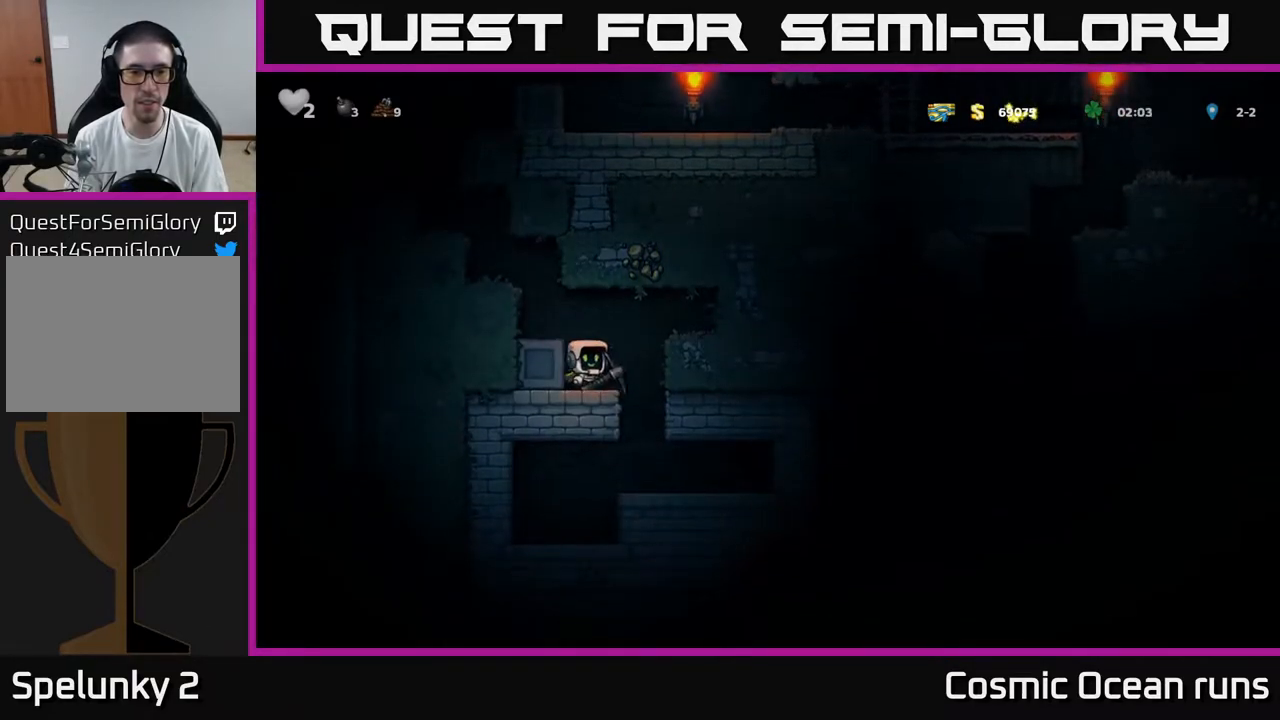
{"buttons": ["A", "X"], "left_stick": "center", "right_stick": "center", "events": [[300, "A", "down"], [317, "X", "down"], [350, "DPAD_RIGHT", "down"], [417, "DPAD_RIGHT", "up"]]}
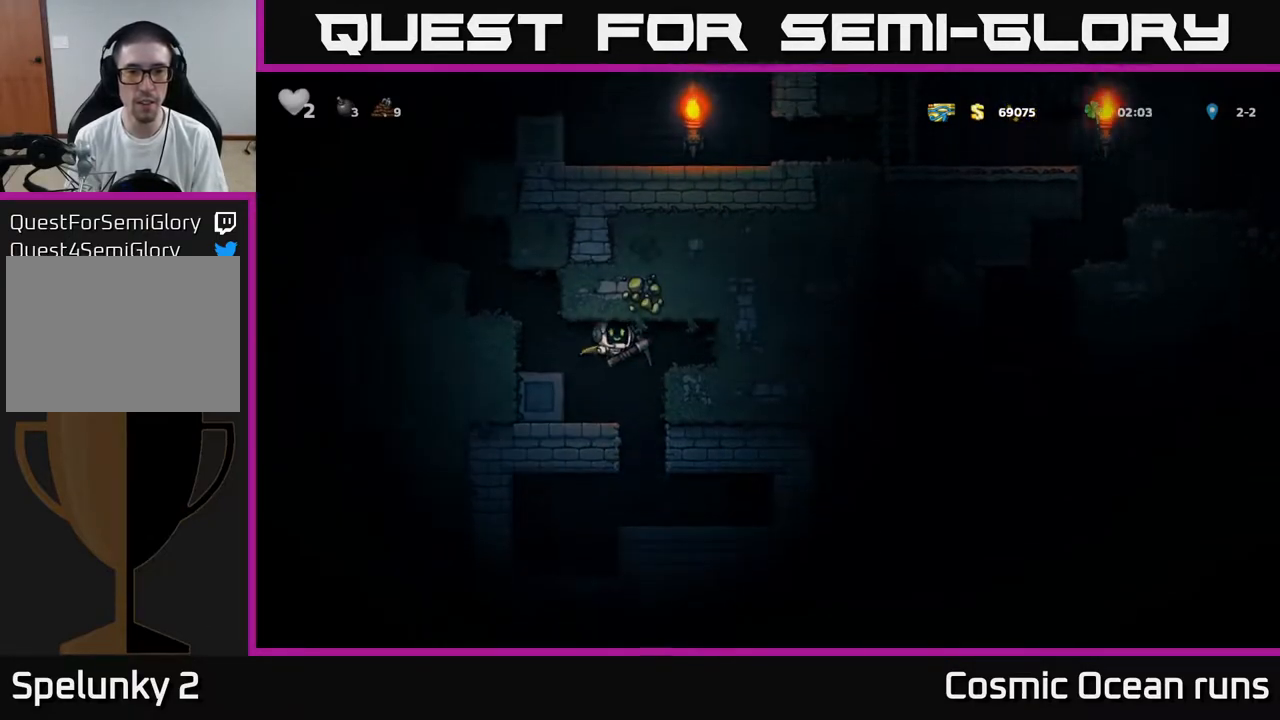
{"buttons": ["DPAD_RIGHT"], "left_stick": "center", "right_stick": "center", "events": [[183, "X", "up"], [200, "DPAD_LEFT", "down"], [283, "A", "up"], [317, "DPAD_LEFT", "up"], [467, "DPAD_RIGHT", "down"]]}
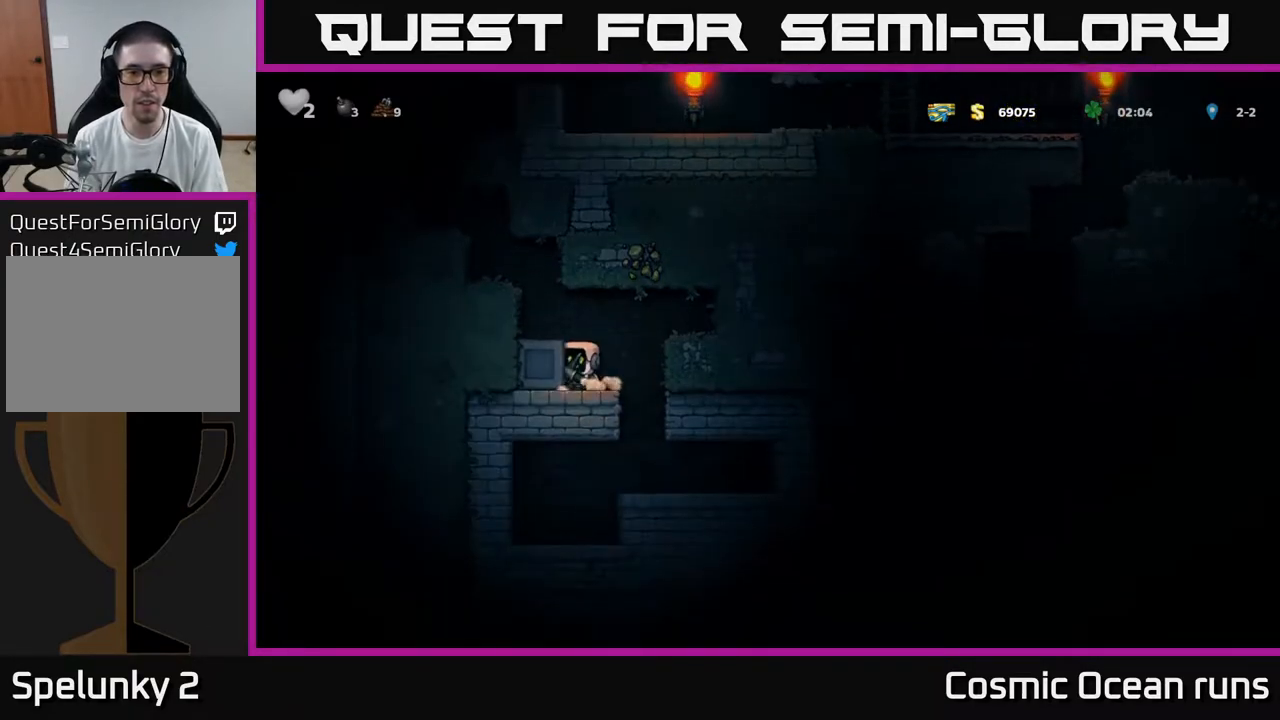
{"buttons": ["A", "X"], "left_stick": "center", "right_stick": "center", "events": [[33, "DPAD_RIGHT", "up"], [383, "A", "down"], [383, "X", "down"]]}
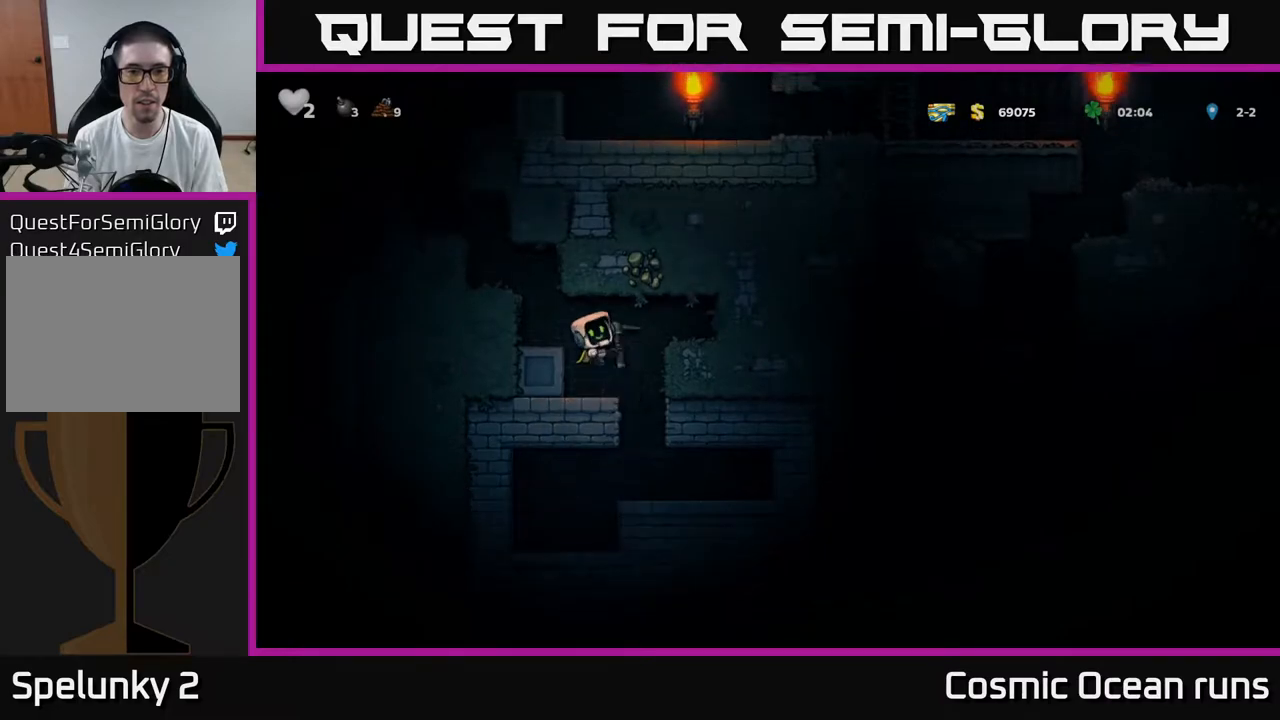
{"buttons": [], "left_stick": "center", "right_stick": "center", "events": [[267, "X", "up"], [300, "A", "up"]]}
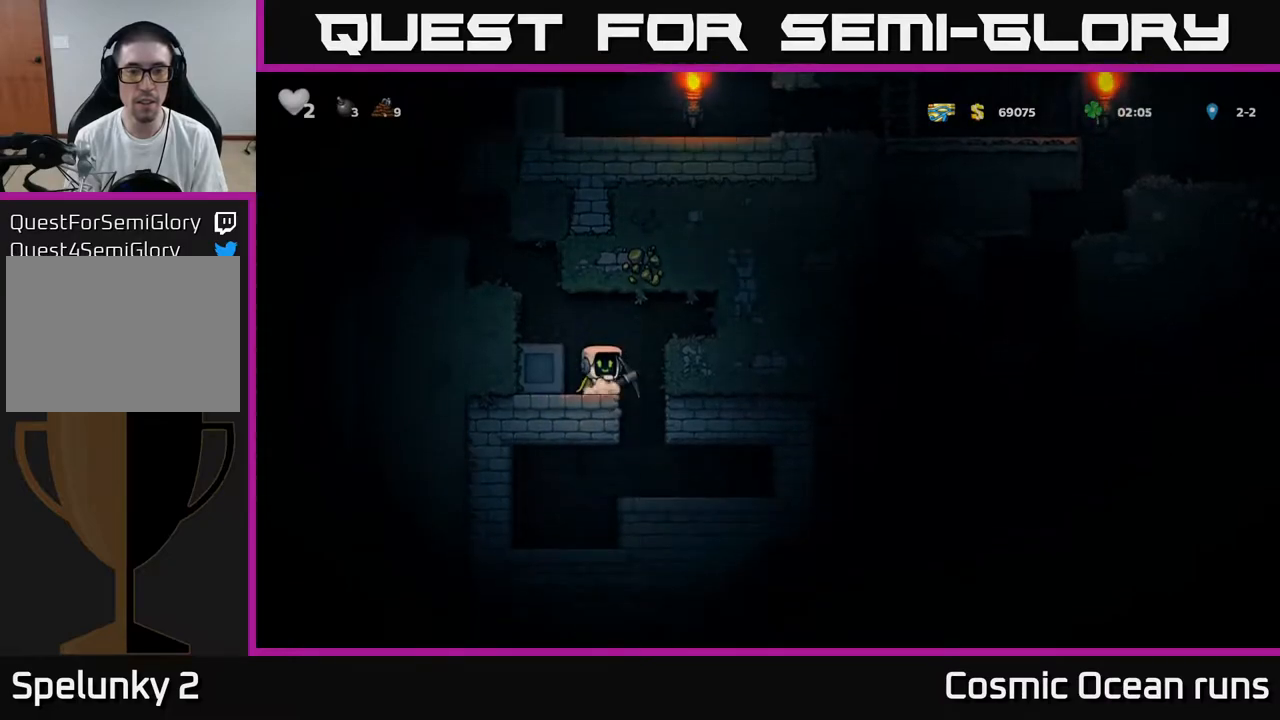
{"buttons": ["A", "X"], "left_stick": "center", "right_stick": "center", "events": [[183, "A", "down"], [183, "X", "down"]]}
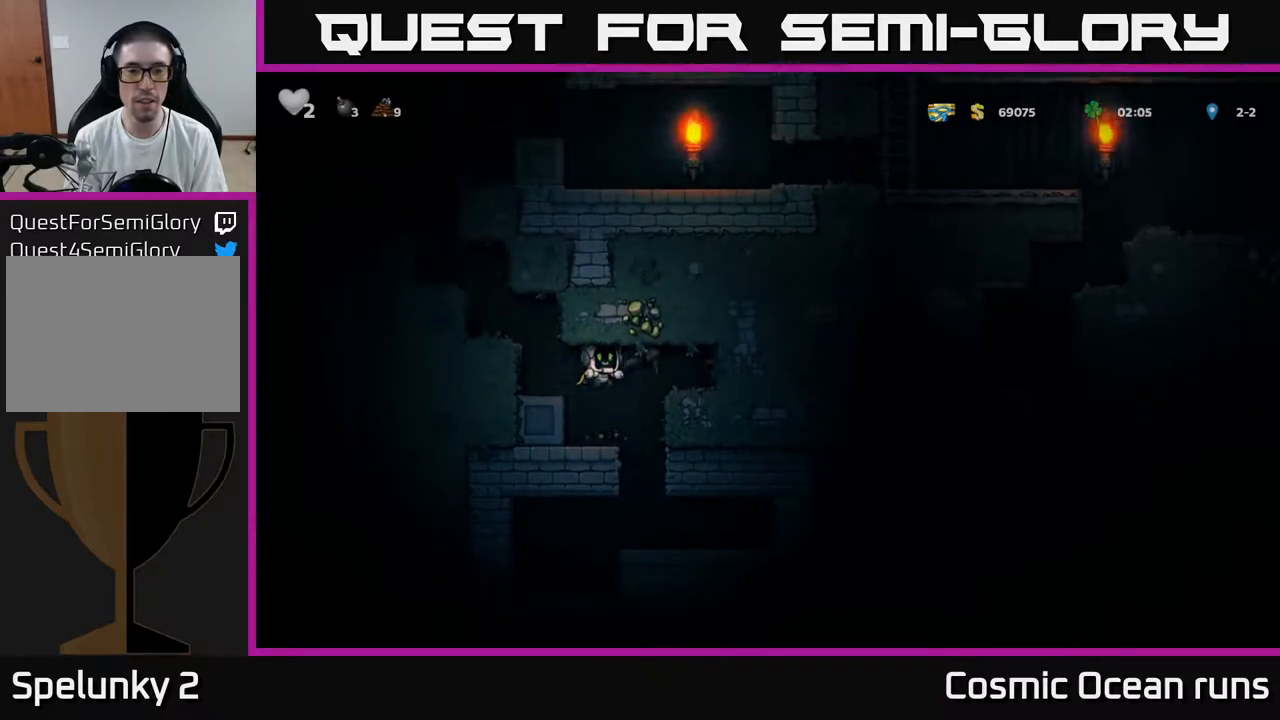
{"buttons": ["DPAD_LEFT"], "left_stick": "center", "right_stick": "center", "events": [[33, "X", "up"], [83, "A", "up"], [350, "A", "down"], [417, "DPAD_LEFT", "down"], [500, "A", "up"]]}
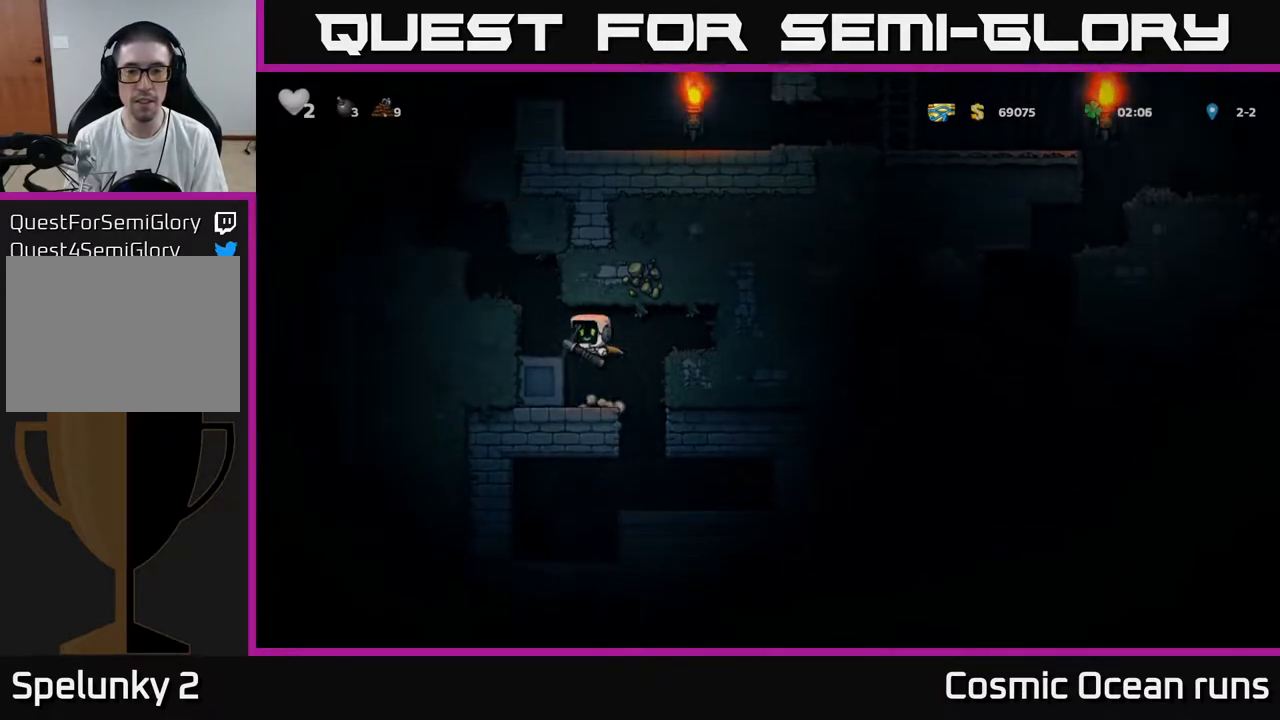
{"buttons": ["DPAD_LEFT"], "left_stick": "center", "right_stick": "center", "events": [[100, "DPAD_LEFT", "up"], [267, "DPAD_LEFT", "down"], [283, "A", "down"], [483, "A", "up"]]}
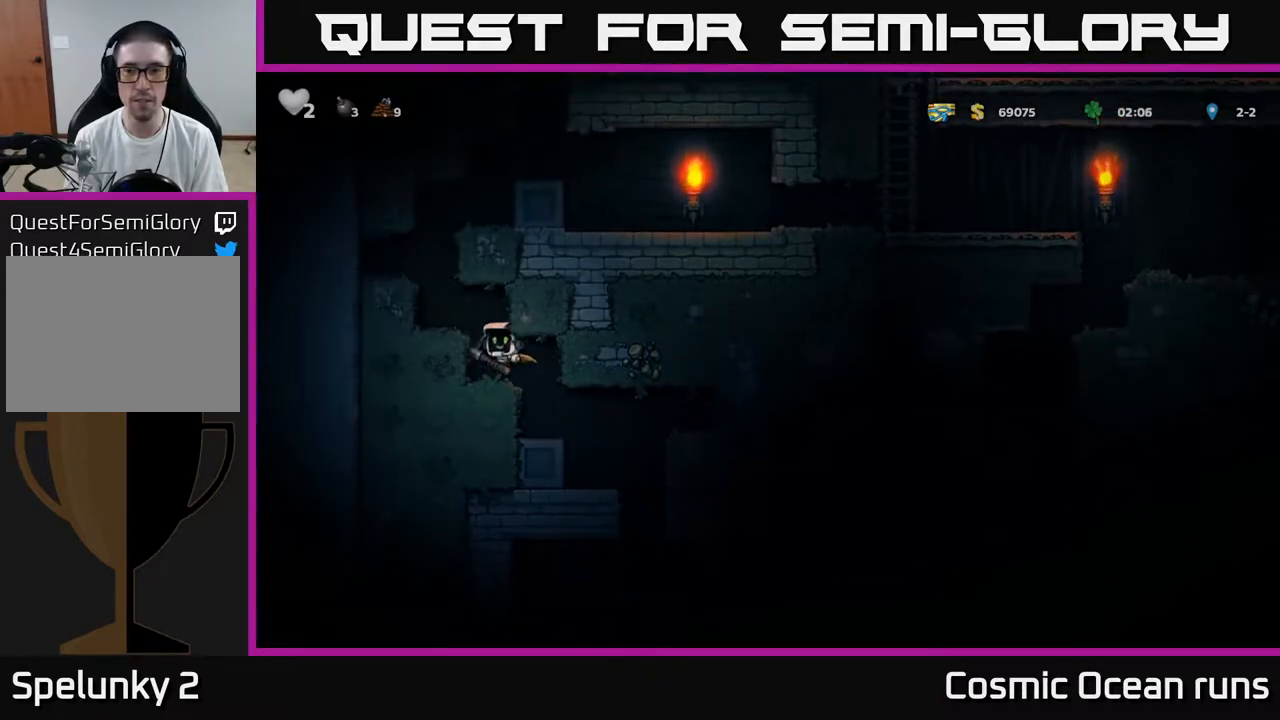
{"buttons": ["DPAD_LEFT"], "left_stick": "center", "right_stick": "center", "events": [[133, "DPAD_LEFT", "up"], [233, "A", "down"], [250, "DPAD_LEFT", "down"], [433, "A", "up"]]}
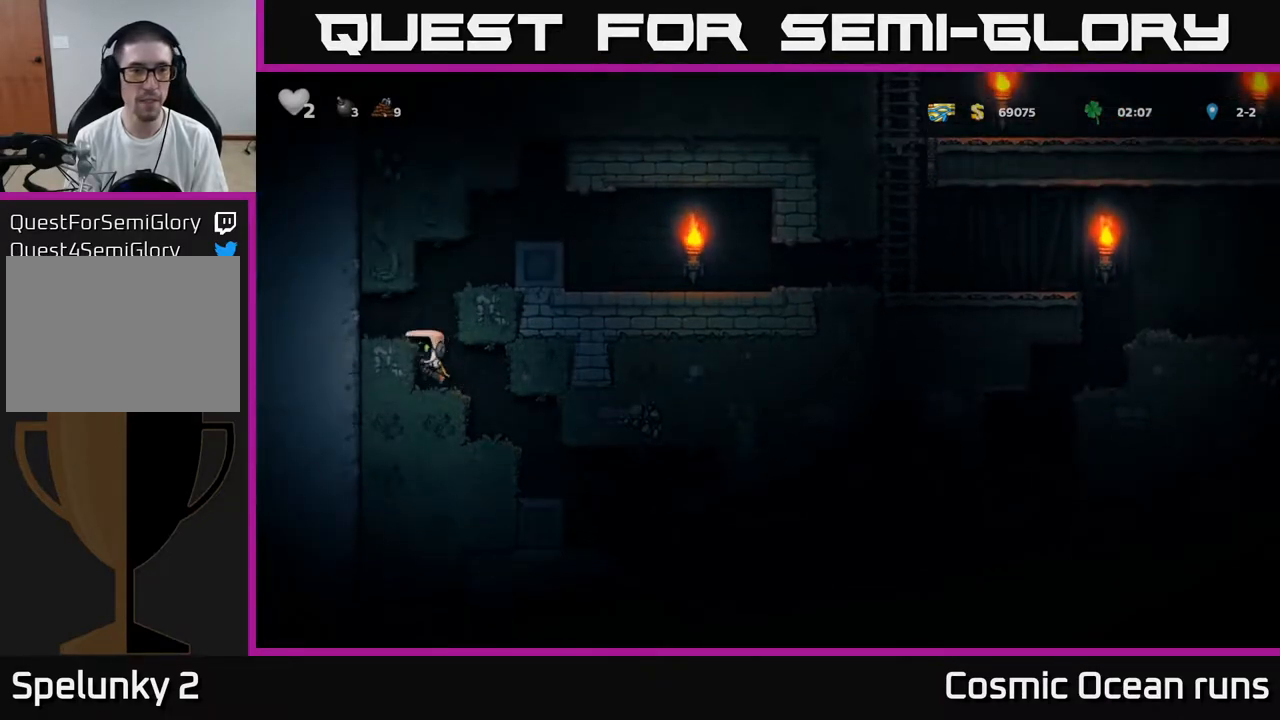
{"buttons": ["DPAD_RIGHT"], "left_stick": "center", "right_stick": "center", "events": [[133, "A", "down"], [183, "DPAD_LEFT", "up"], [283, "DPAD_RIGHT", "down"], [317, "A", "up"]]}
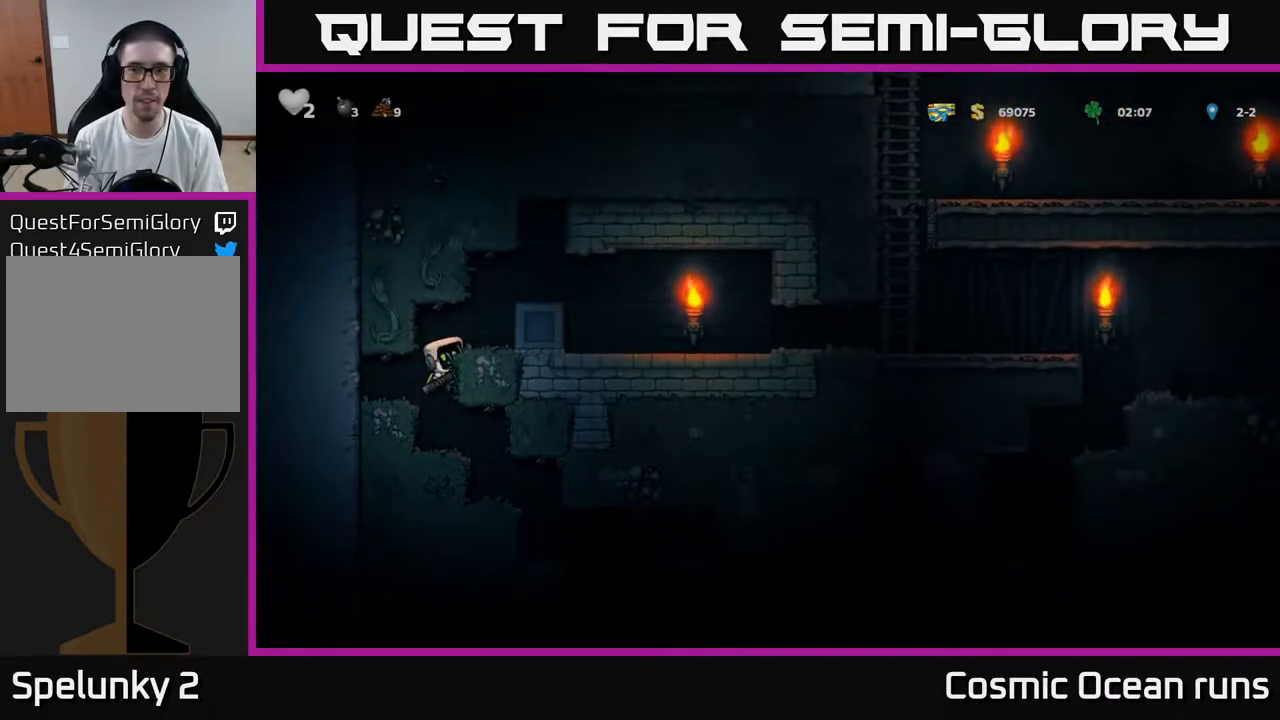
{"buttons": ["DPAD_RIGHT"], "left_stick": "center", "right_stick": "center", "events": [[33, "A", "down"], [167, "A", "up"], [367, "A", "down"], [483, "A", "up"]]}
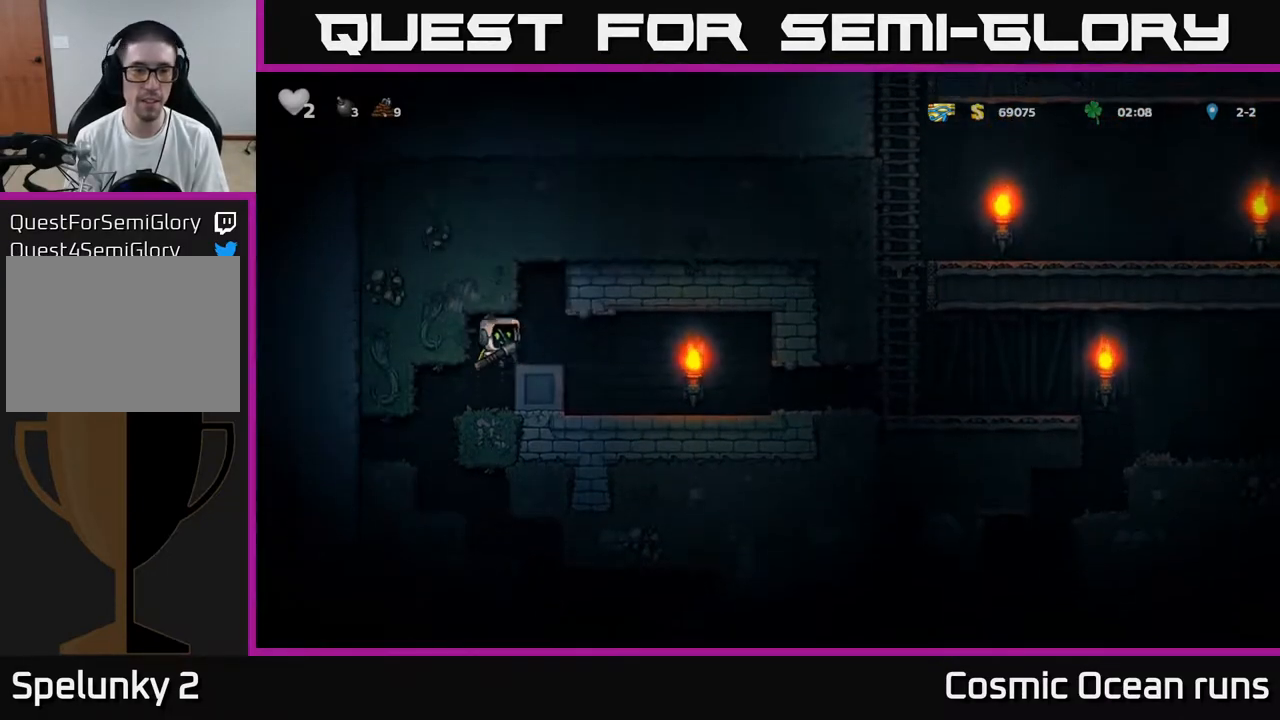
{"buttons": ["DPAD_RIGHT"], "left_stick": "center", "right_stick": "center", "events": []}
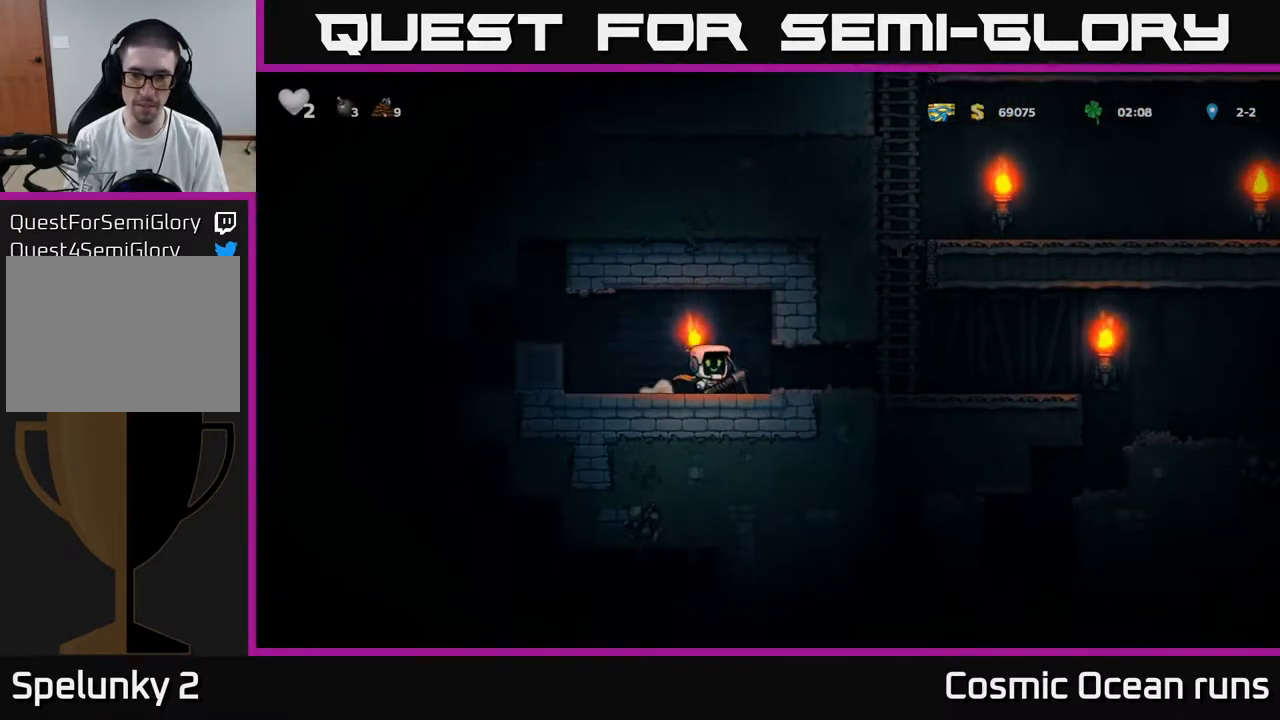
{"buttons": ["DPAD_RIGHT"], "left_stick": "center", "right_stick": "center", "events": []}
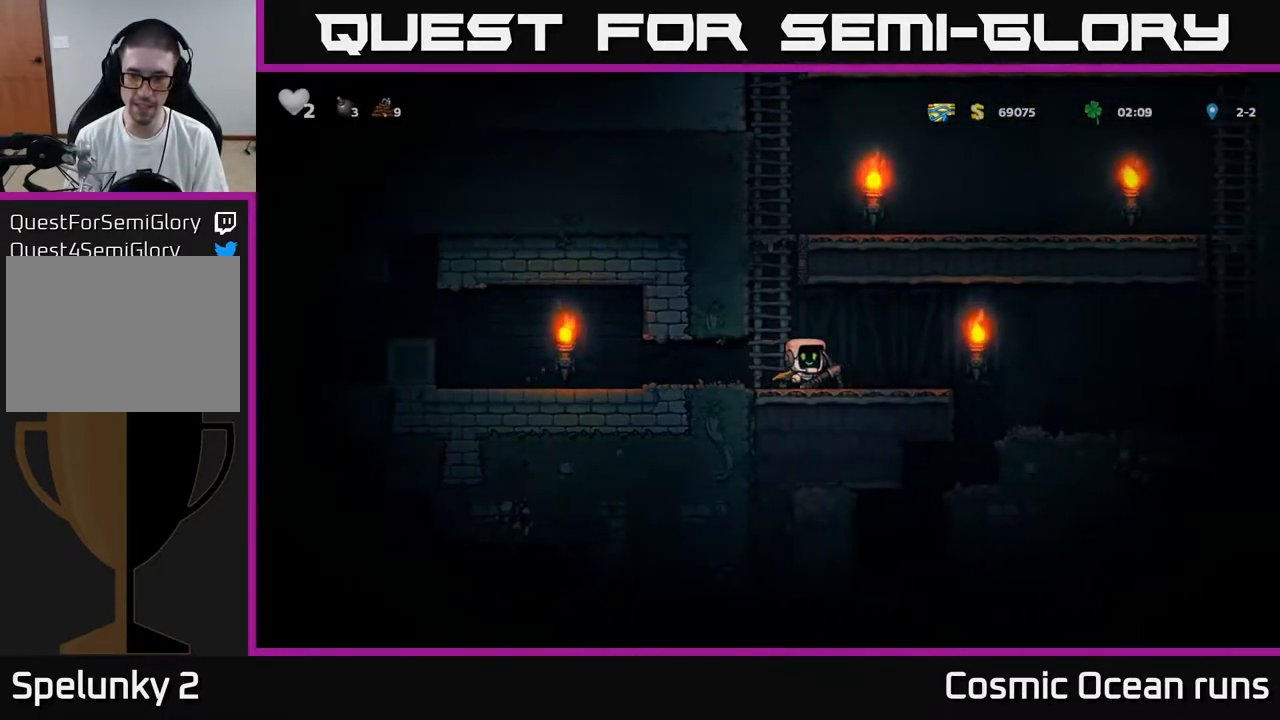
{"buttons": [], "left_stick": "center", "right_stick": "center", "events": [[67, "A", "down"], [183, "A", "up"], [483, "DPAD_RIGHT", "up"]]}
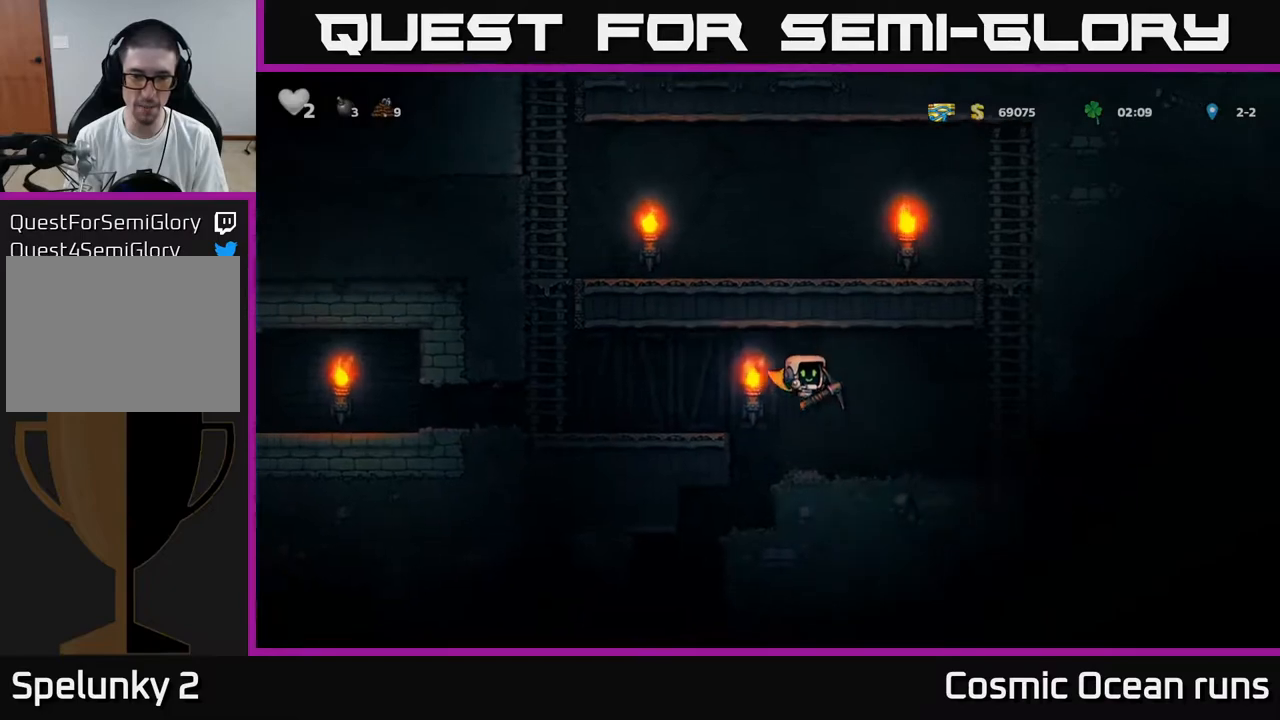
{"buttons": [], "left_stick": "center", "right_stick": "center", "events": [[83, "DPAD_LEFT", "down"], [383, "DPAD_LEFT", "up"]]}
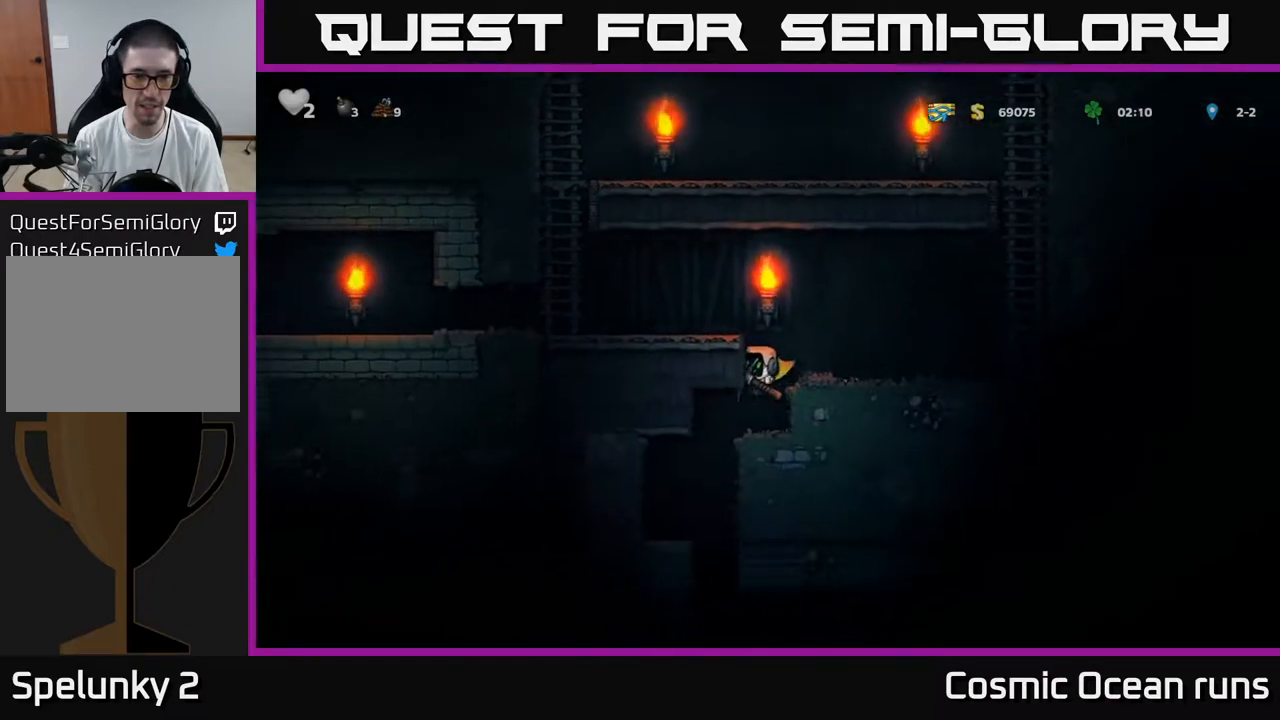
{"buttons": [], "left_stick": "center", "right_stick": "center", "events": [[217, "DPAD_LEFT", "down"], [433, "DPAD_LEFT", "up"]]}
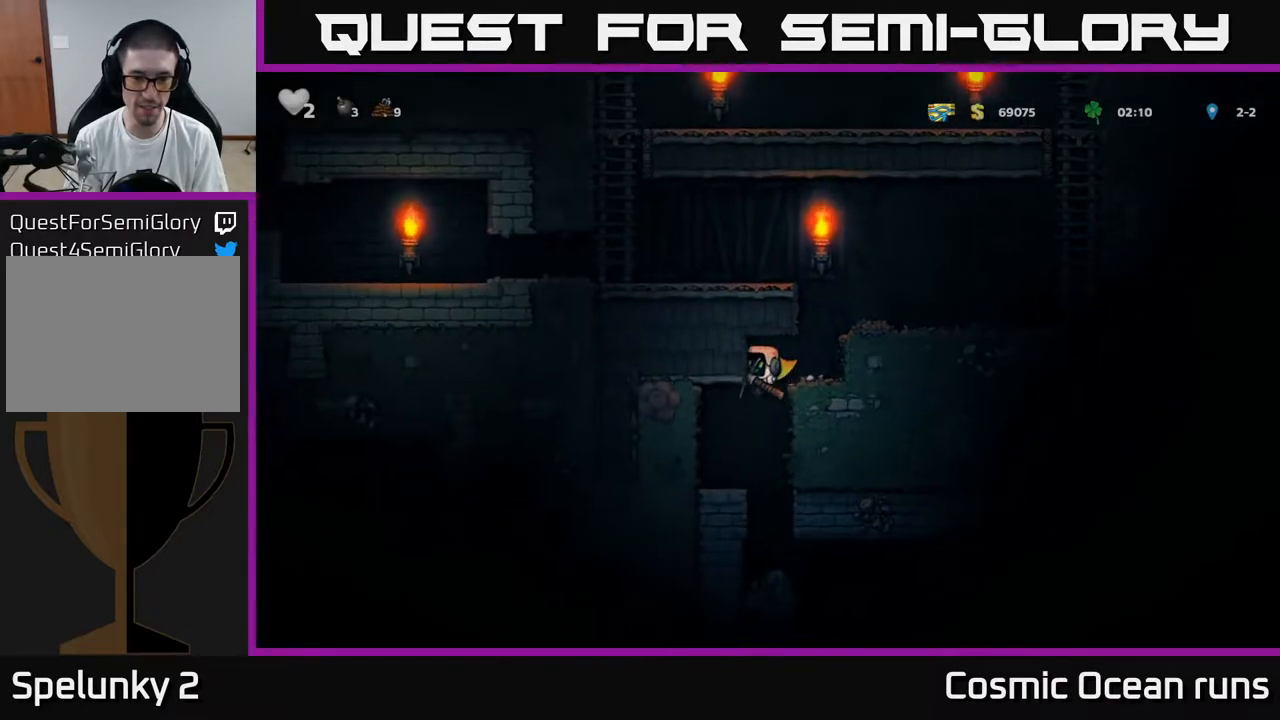
{"buttons": ["DPAD_RIGHT"], "left_stick": "center", "right_stick": "center", "events": [[117, "DPAD_LEFT", "down"], [283, "DPAD_LEFT", "up"], [417, "DPAD_RIGHT", "down"]]}
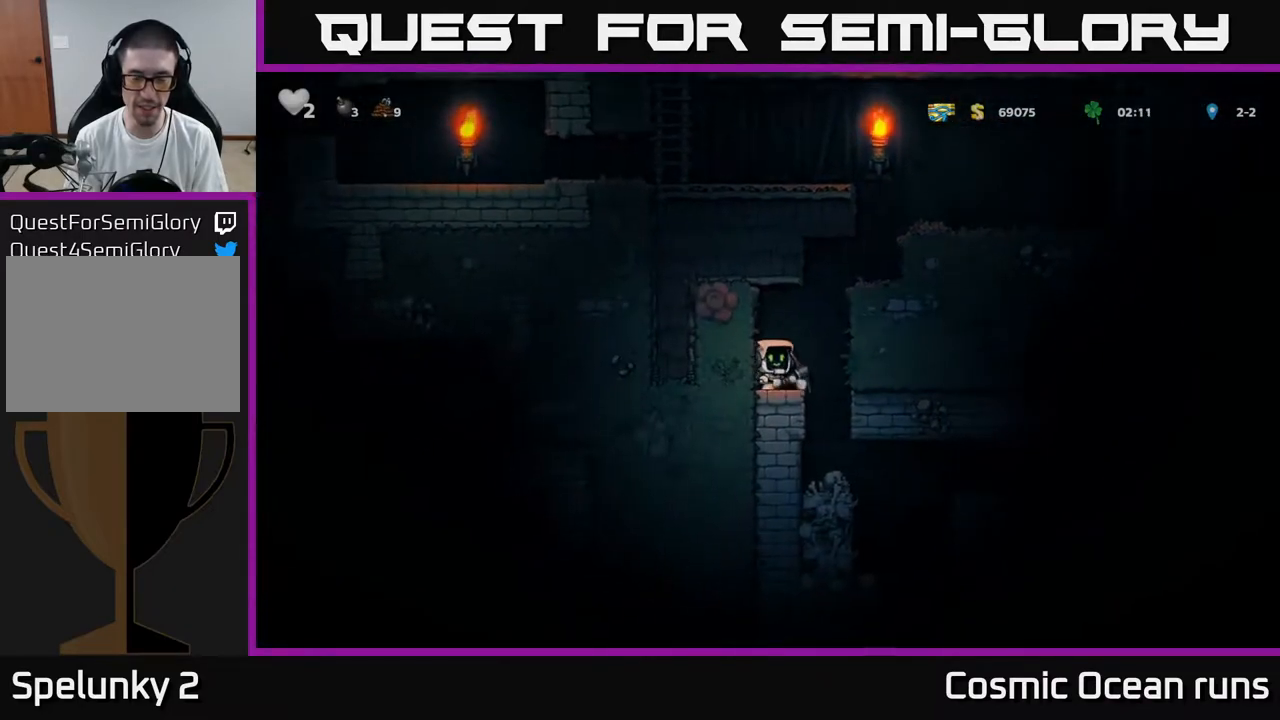
{"buttons": [], "left_stick": "center", "right_stick": "center", "events": [[83, "DPAD_RIGHT", "up"]]}
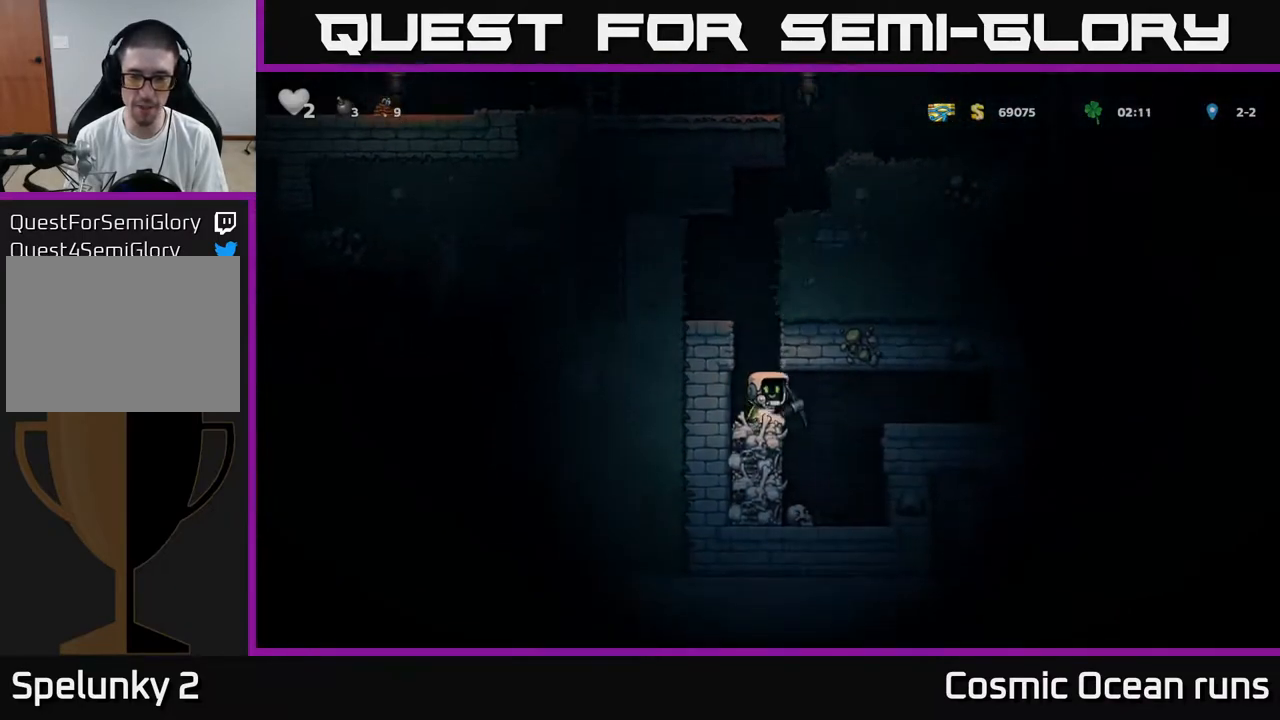
{"buttons": ["DPAD_RIGHT"], "left_stick": "center", "right_stick": "center", "events": [[33, "DPAD_RIGHT", "down"], [133, "A", "down"], [267, "A", "up"], [333, "A", "down"], [483, "A", "up"]]}